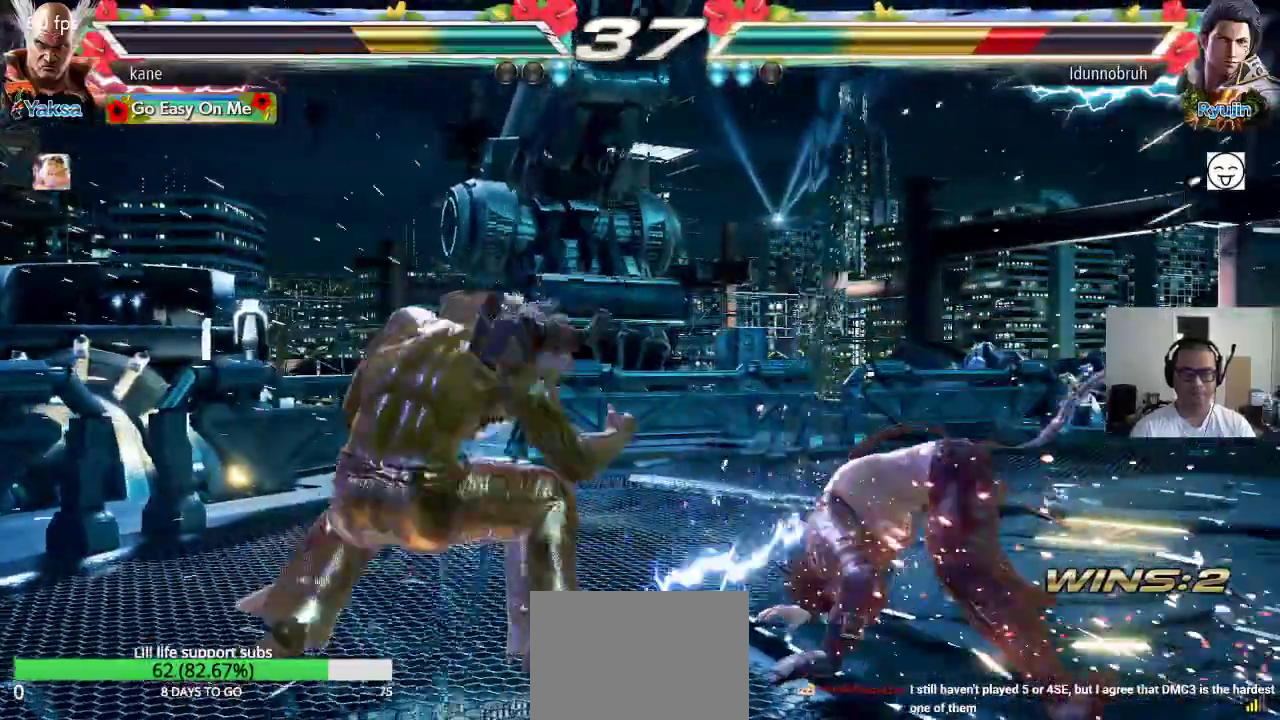
Gameplay with a controller (arcade stick); each line is a JSON object with the inputs held at the frame after it. "events" lists button and stick changes between this image and that frame as [ms after this image, input, new state], when the widget could be followed in between. Not read: L3 R2 R3.
{"buttons": ["CROSS"], "left_stick": "center", "events": [[117, "left_stick", "up-right"], [183, "CROSS", "down"], [233, "CROSS", "up"], [250, "CIRCLE", "down"], [317, "left_stick", "center"], [333, "CIRCLE", "up"], [333, "CROSS", "down"], [400, "CROSS", "up"], [417, "CIRCLE", "down"], [467, "CROSS", "down"], [483, "CIRCLE", "up"]]}
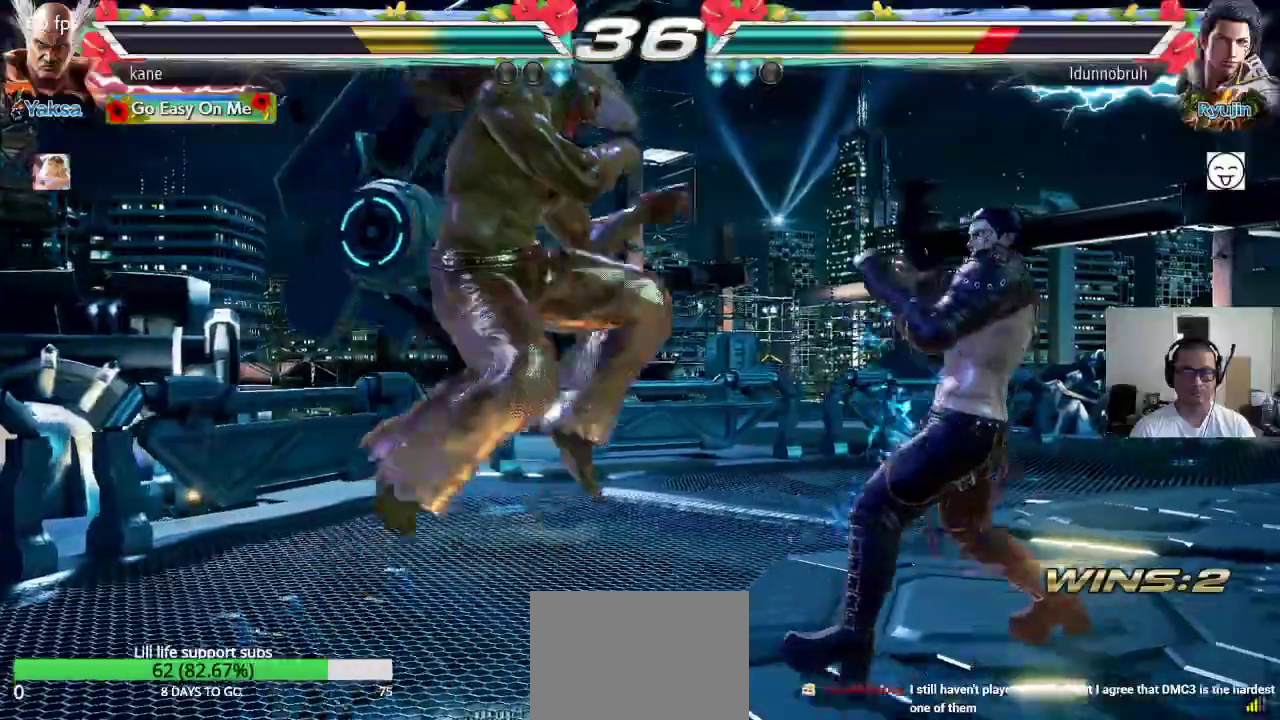
{"buttons": [], "left_stick": "center", "events": [[50, "CIRCLE", "down"], [50, "CROSS", "up"], [117, "CIRCLE", "up"], [117, "CROSS", "down"], [200, "CIRCLE", "down"], [233, "CROSS", "up"], [383, "CIRCLE", "up"]]}
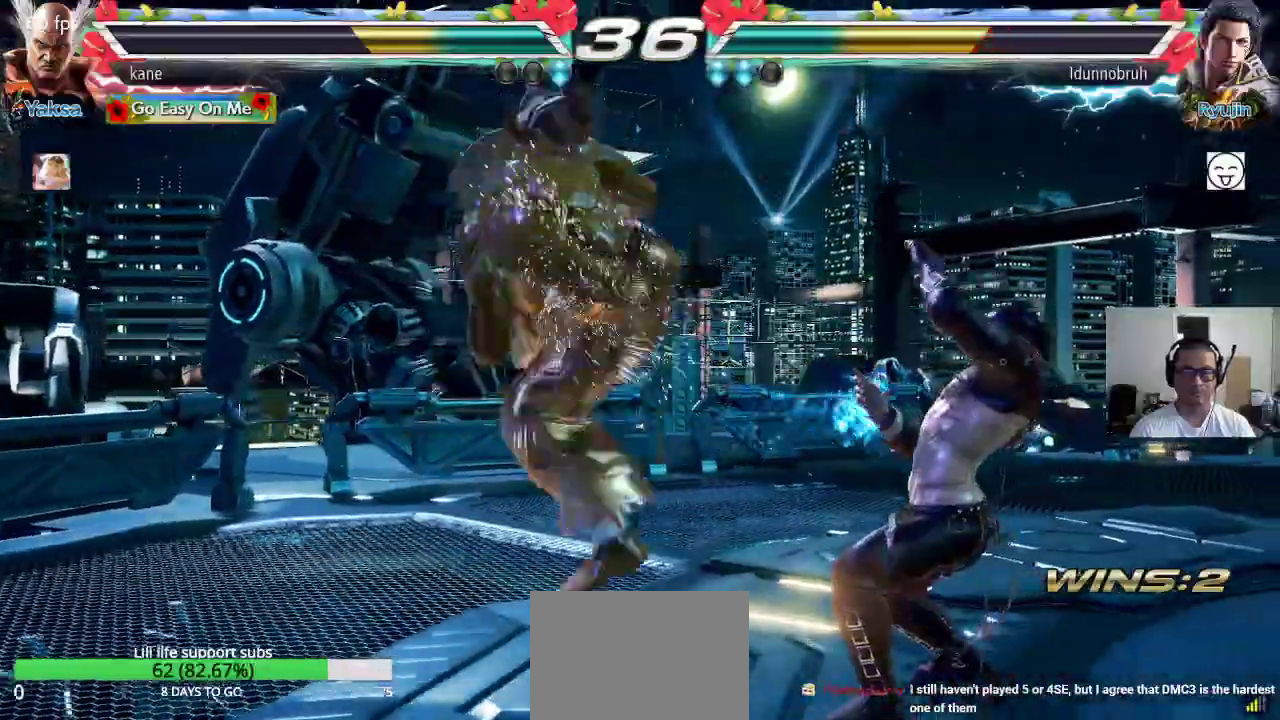
{"buttons": ["CROSS"], "left_stick": "right", "events": [[417, "left_stick", "right"], [467, "CROSS", "down"]]}
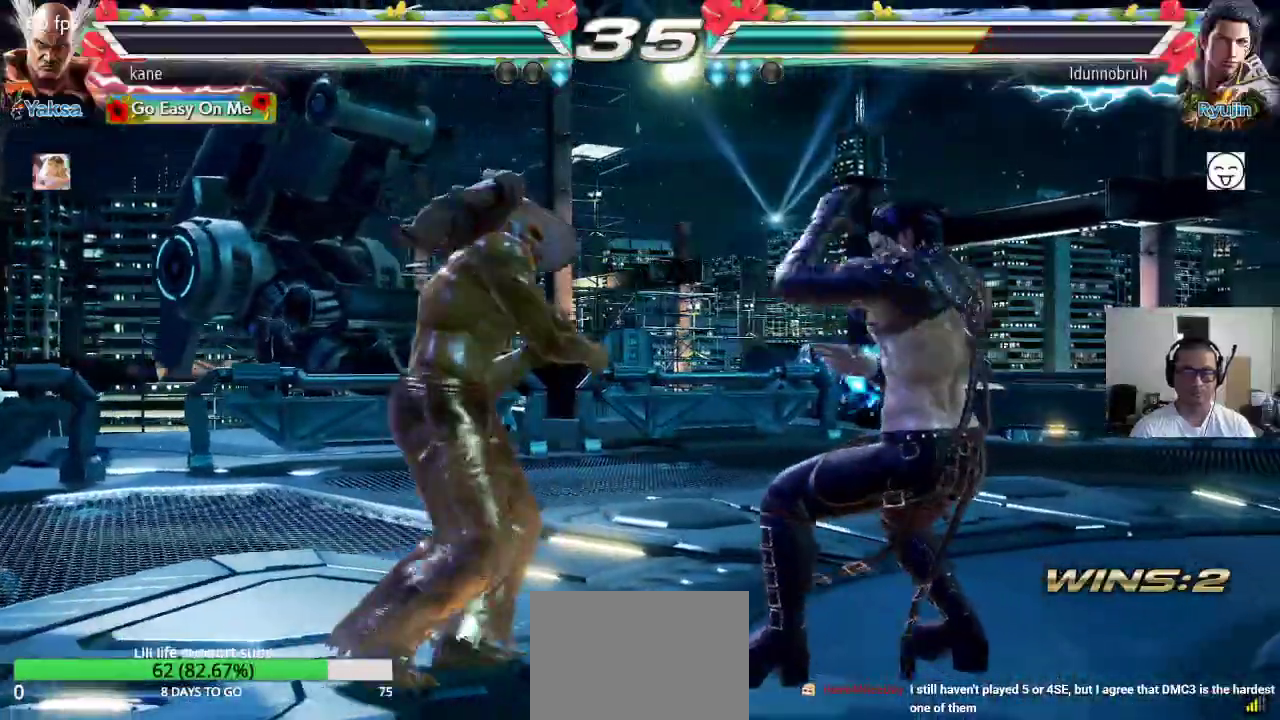
{"buttons": [], "left_stick": "center", "events": [[33, "CROSS", "up"], [50, "TRIANGLE", "down"], [100, "CROSS", "down"], [117, "TRIANGLE", "up"], [167, "TRIANGLE", "down"], [200, "CROSS", "up"], [283, "TRIANGLE", "up"], [467, "left_stick", "center"]]}
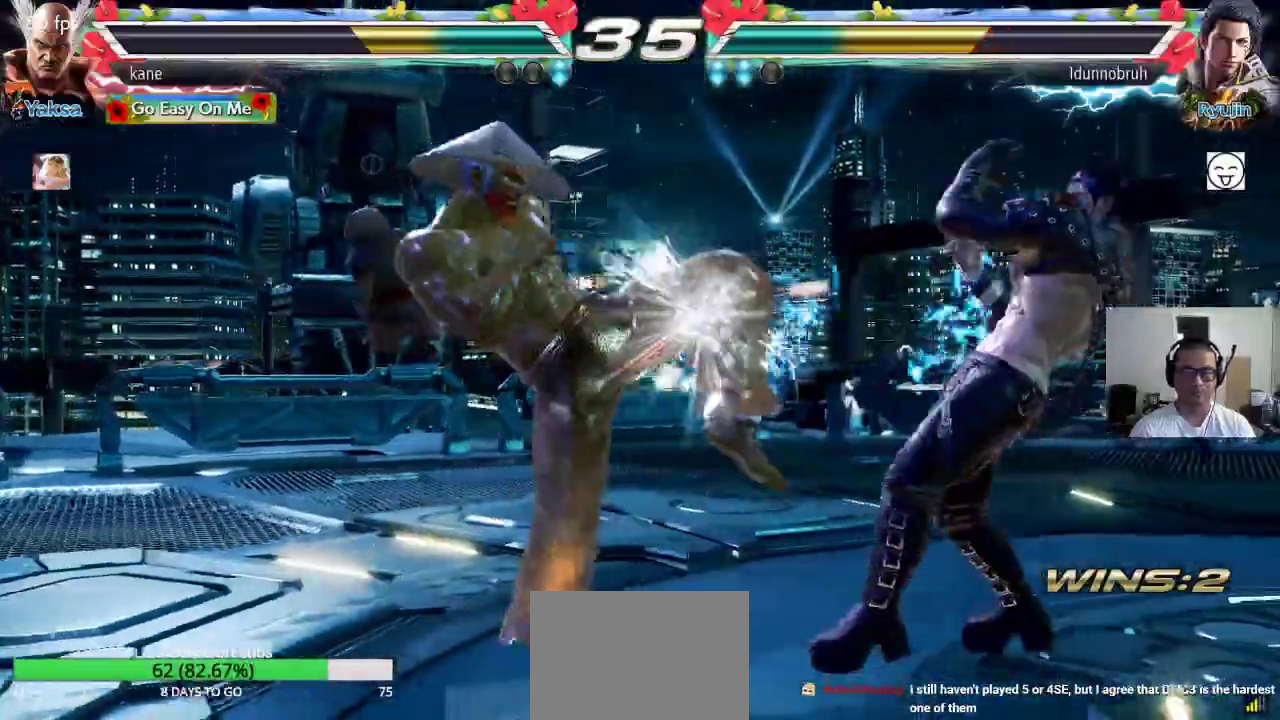
{"buttons": [], "left_stick": "left", "events": [[267, "left_stick", "left"], [350, "left_stick", "center"], [400, "left_stick", "left"]]}
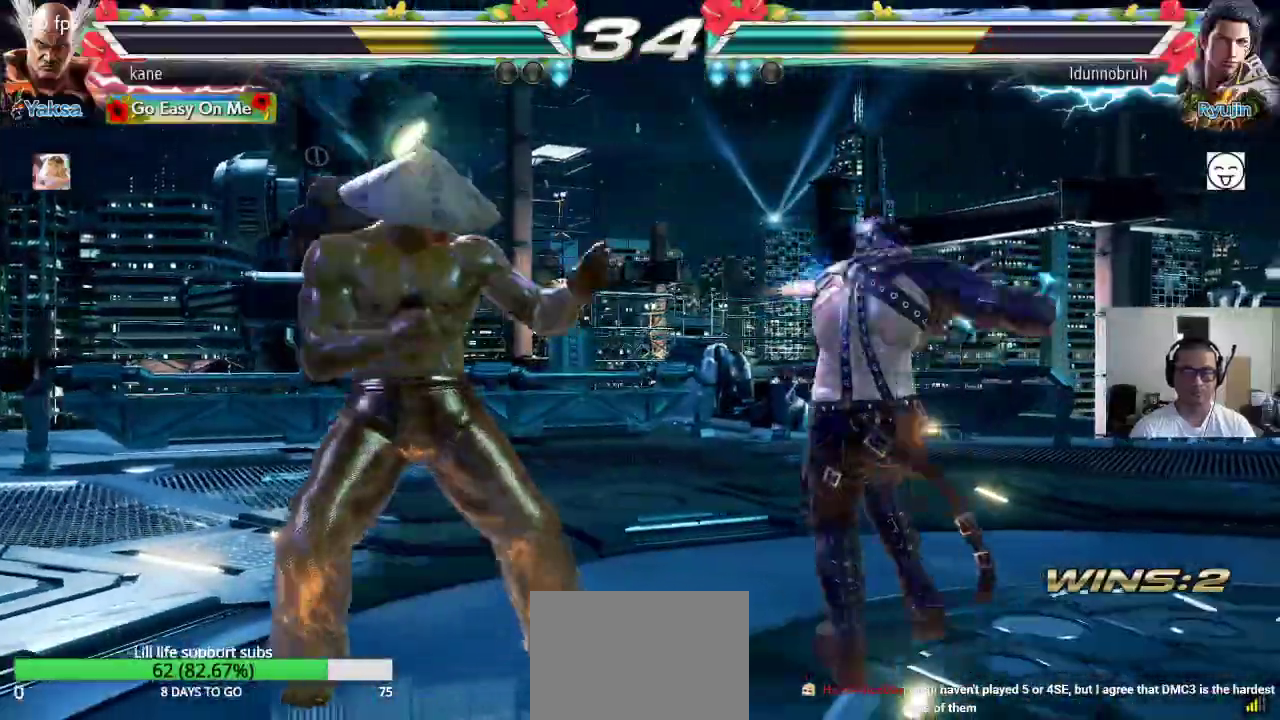
{"buttons": [], "left_stick": "right", "events": [[417, "left_stick", "center"], [500, "left_stick", "right"]]}
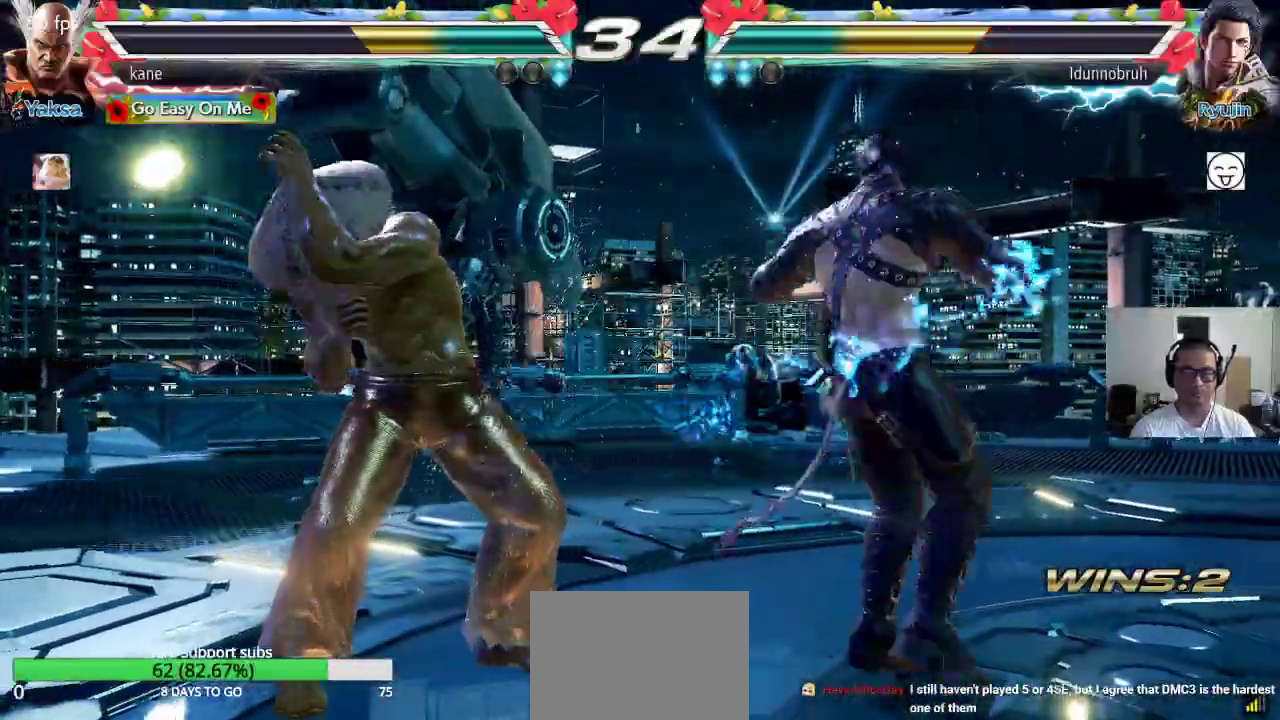
{"buttons": [], "left_stick": "center", "events": [[50, "left_stick", "center"], [117, "left_stick", "right"], [233, "TRIANGLE", "down"], [233, "left_stick", "down-right"], [283, "TRIANGLE", "up"], [367, "left_stick", "center"]]}
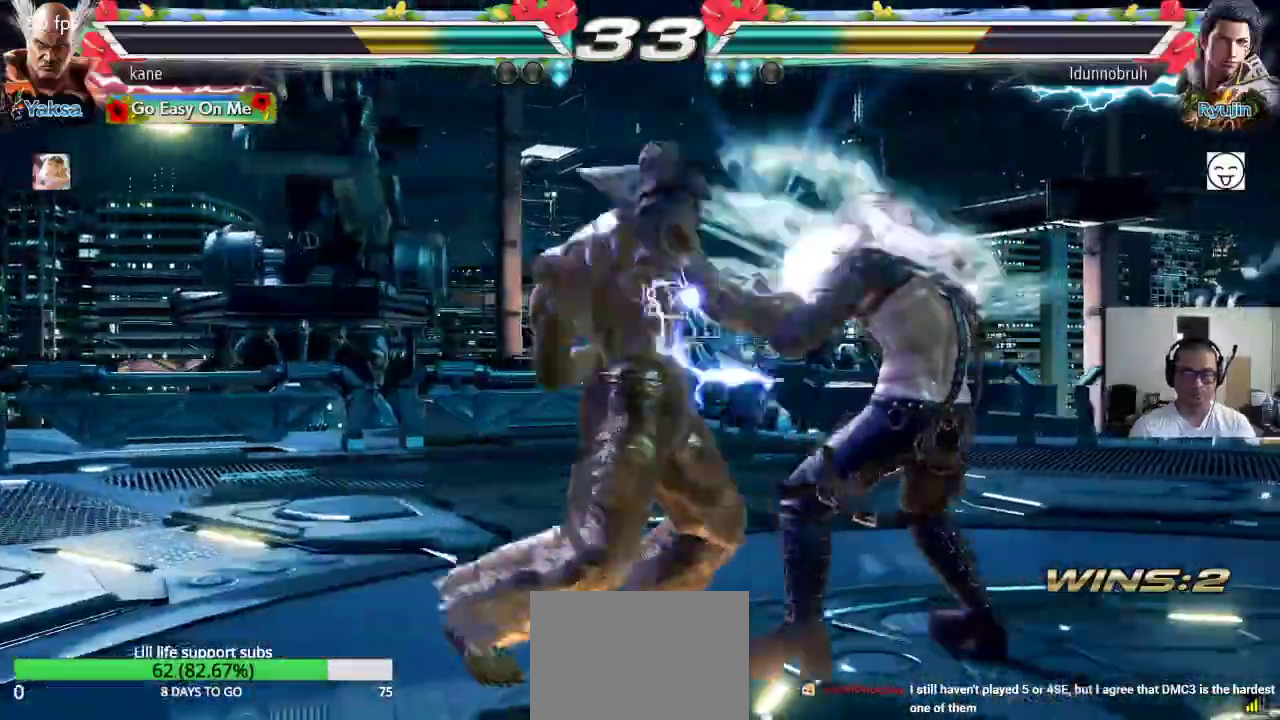
{"buttons": [], "left_stick": "down-right", "events": [[283, "left_stick", "right"], [417, "TRIANGLE", "down"], [417, "left_stick", "down-right"], [467, "TRIANGLE", "up"]]}
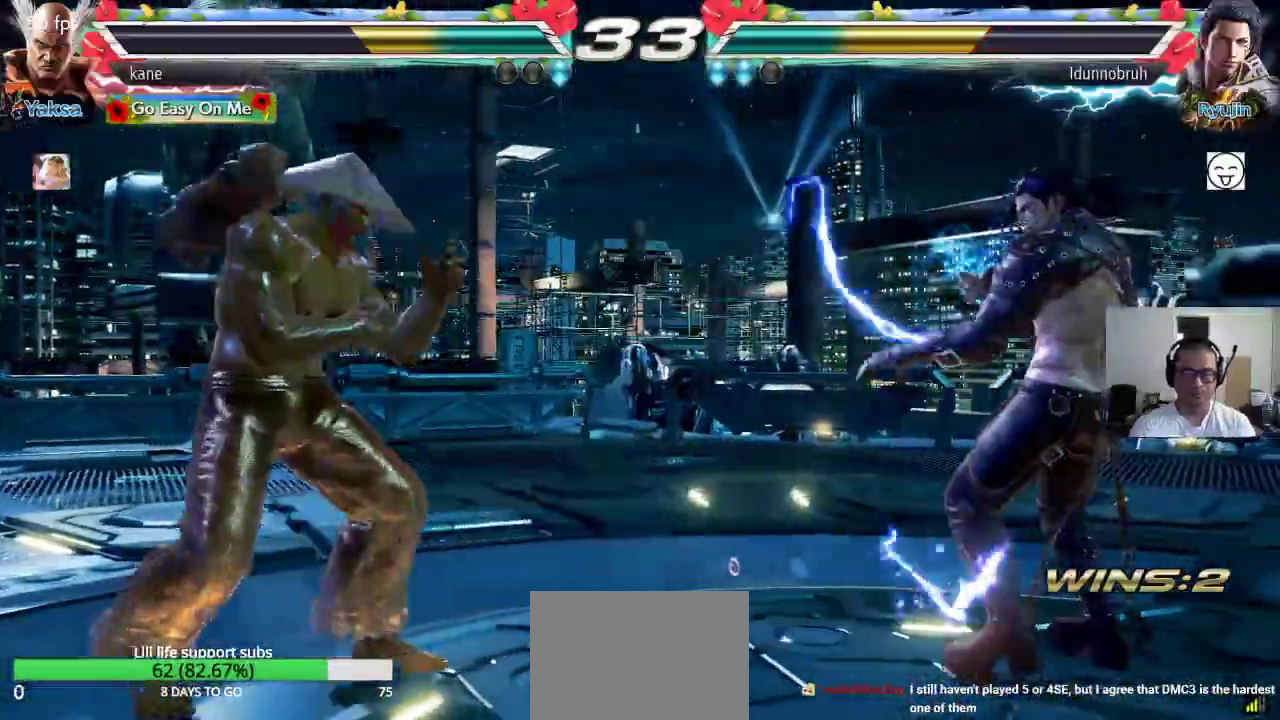
{"buttons": [], "left_stick": "right", "events": [[50, "left_stick", "center"], [467, "left_stick", "right"]]}
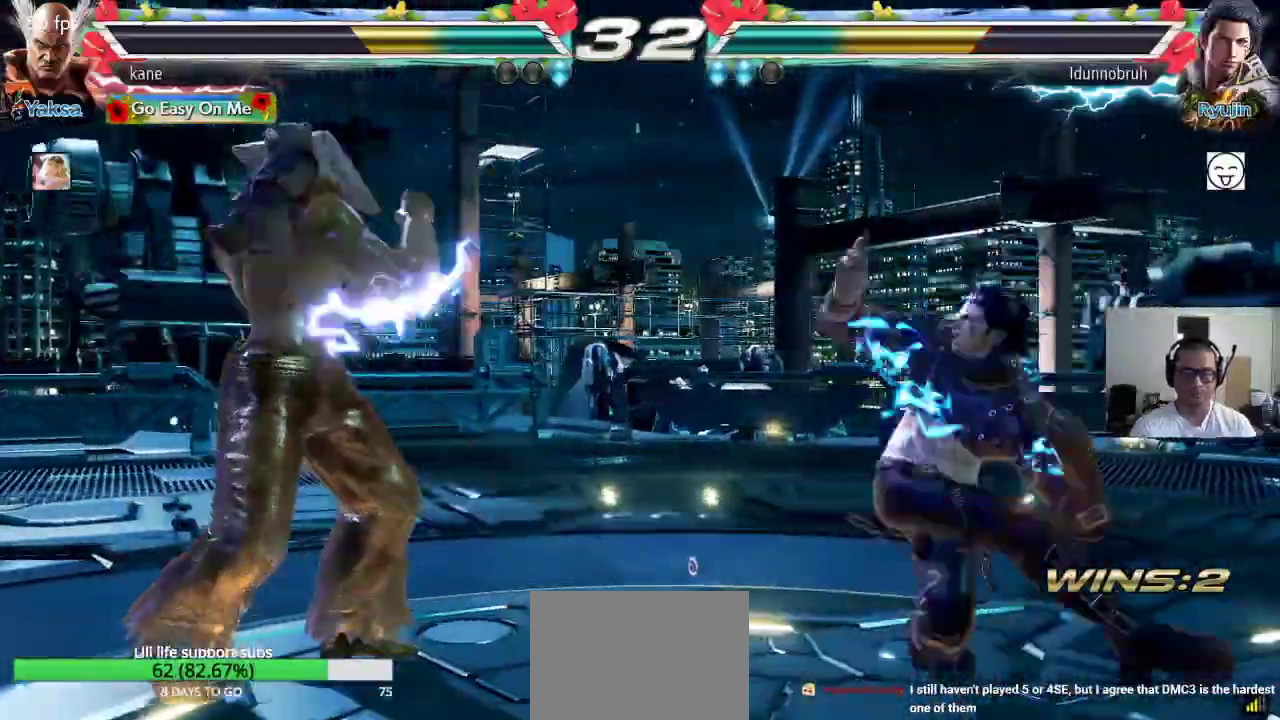
{"buttons": [], "left_stick": "center", "events": [[83, "TRIANGLE", "down"], [83, "left_stick", "down-right"], [133, "TRIANGLE", "up"], [217, "left_stick", "center"]]}
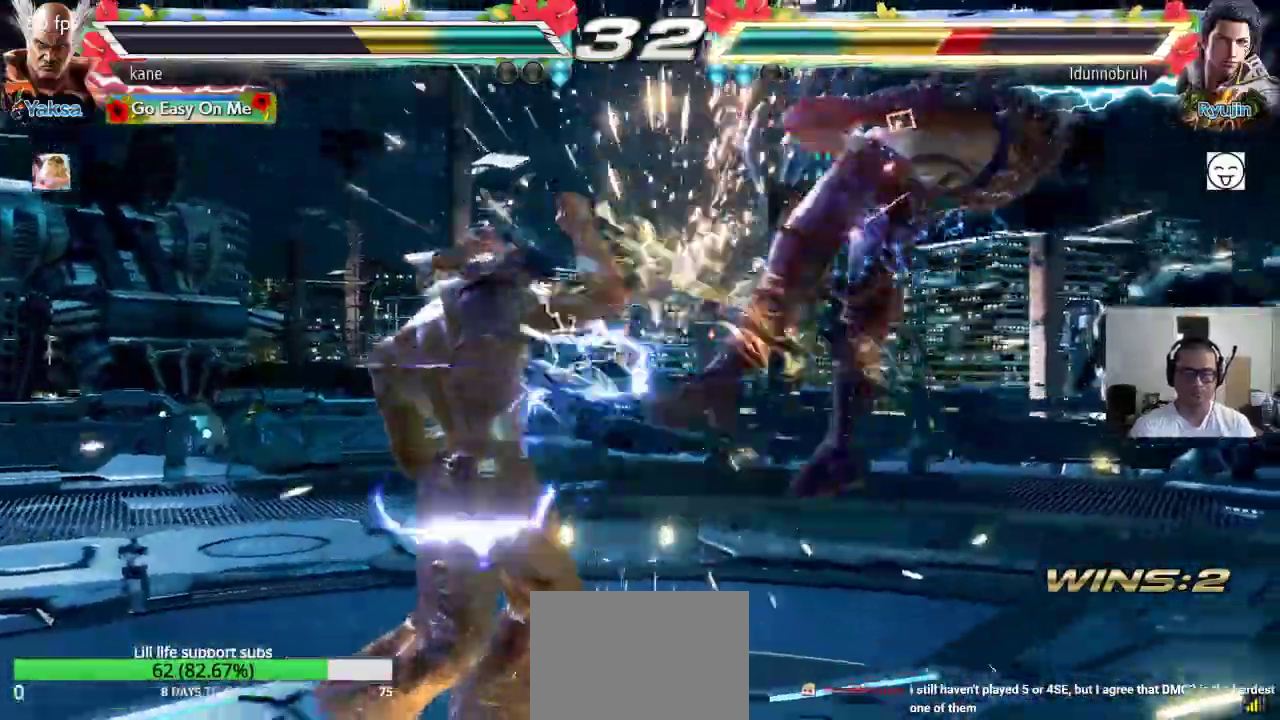
{"buttons": [], "left_stick": "center", "events": [[150, "left_stick", "right"], [267, "TRIANGLE", "down"], [267, "left_stick", "down-right"], [317, "TRIANGLE", "up"], [367, "left_stick", "center"]]}
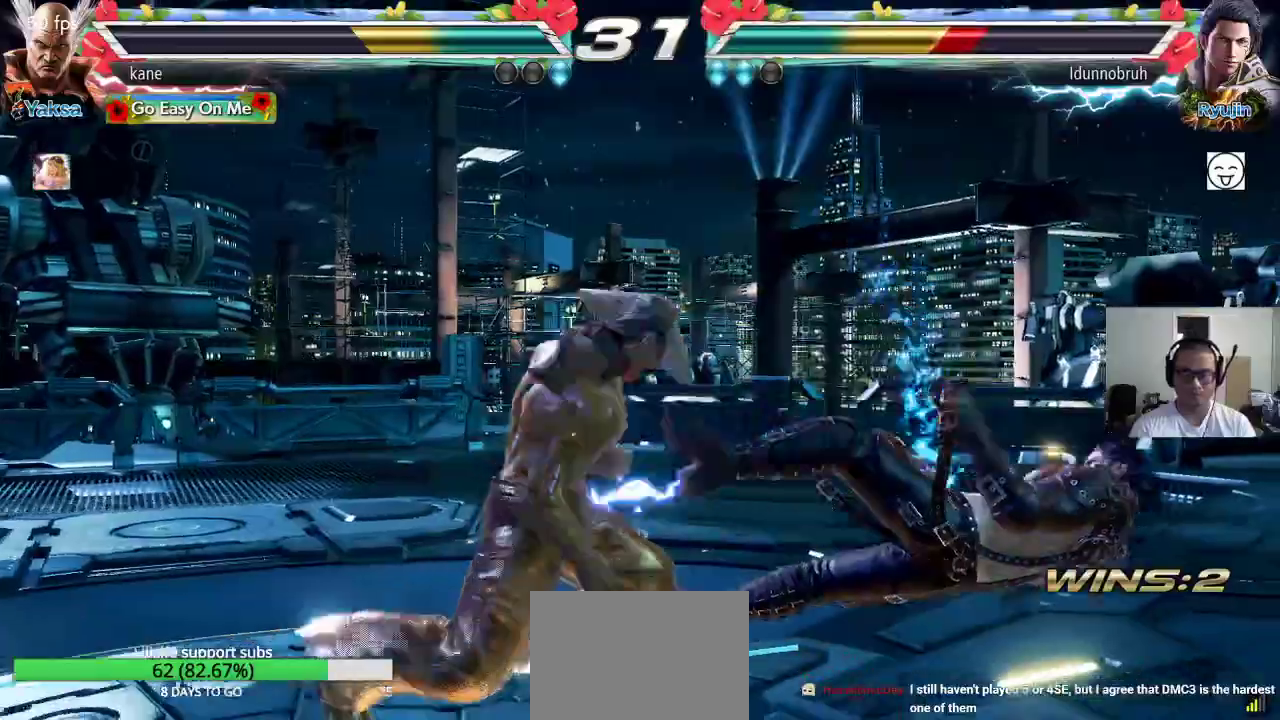
{"buttons": [], "left_stick": "right", "events": [[333, "left_stick", "right"], [383, "left_stick", "center"], [450, "left_stick", "right"]]}
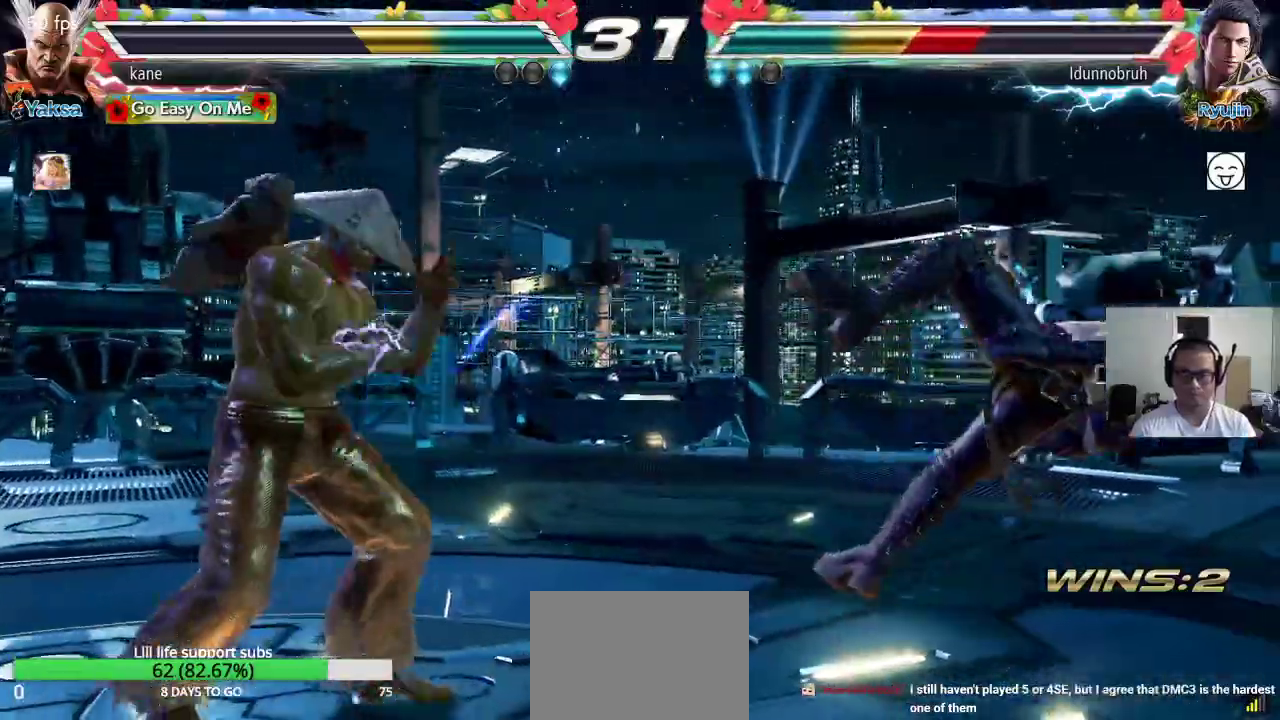
{"buttons": [], "left_stick": "center", "events": [[100, "TRIANGLE", "down"], [200, "CROSS", "down"], [217, "TRIANGLE", "up"], [350, "left_stick", "center"], [400, "CROSS", "up"]]}
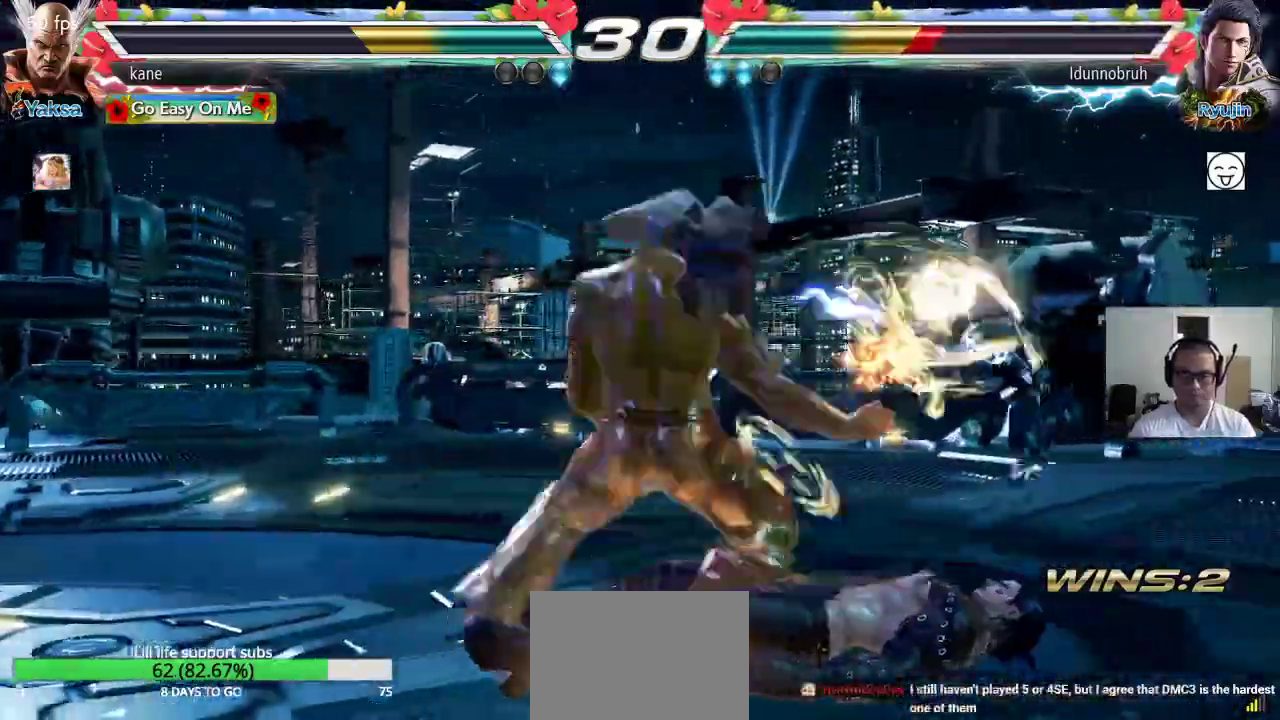
{"buttons": [], "left_stick": "center", "events": [[383, "left_stick", "right"], [450, "left_stick", "center"]]}
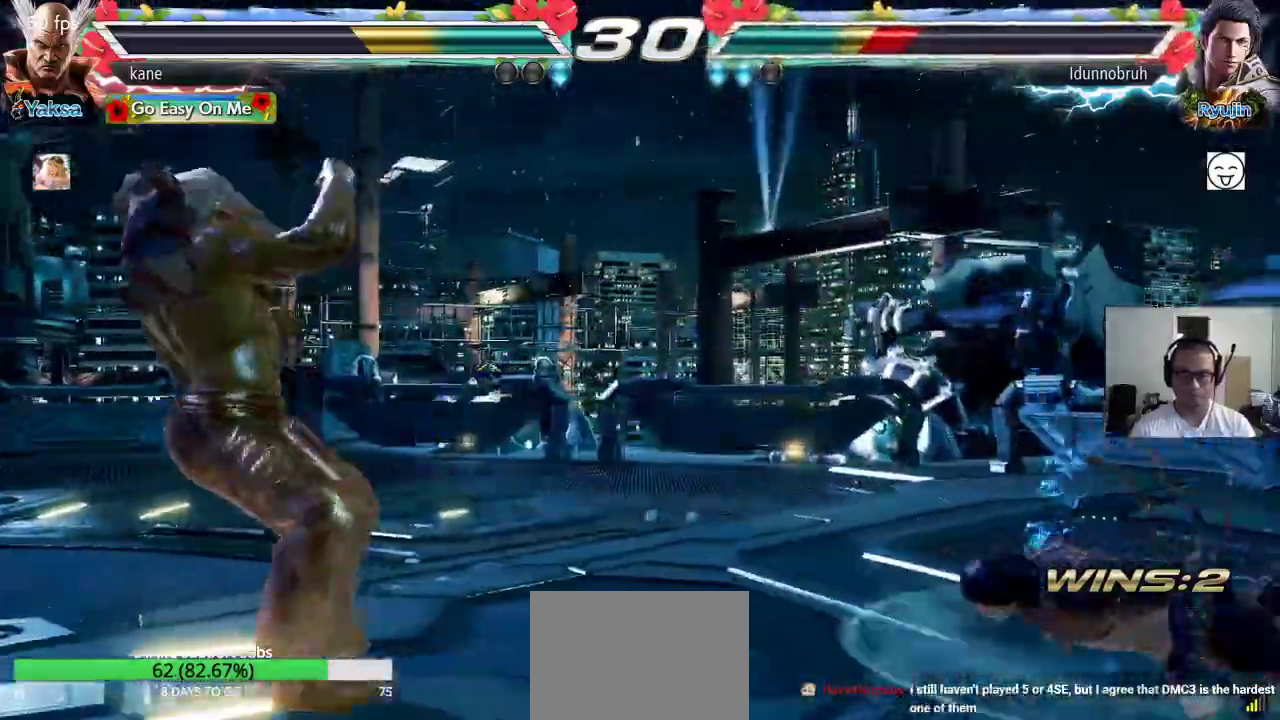
{"buttons": ["CROSS", "CIRCLE"], "left_stick": "right", "events": [[17, "left_stick", "right"], [83, "left_stick", "center"], [150, "left_stick", "right"], [383, "CIRCLE", "down"], [483, "CROSS", "down"]]}
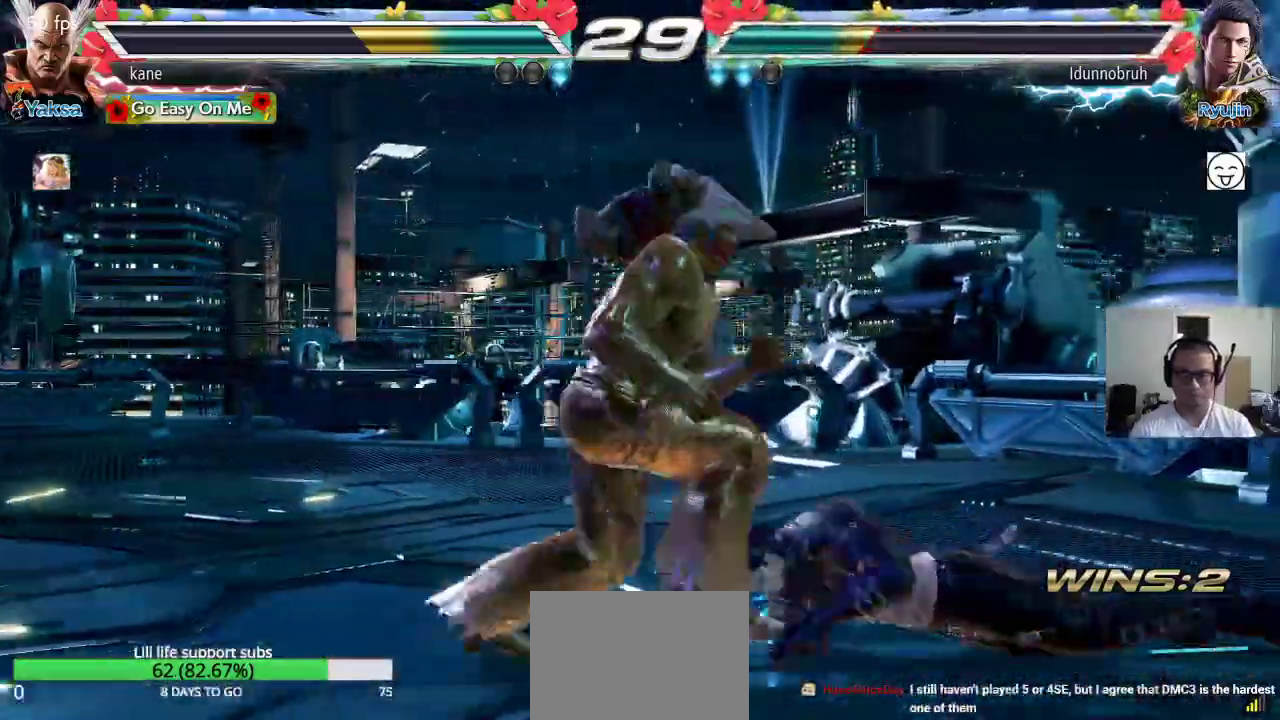
{"buttons": [], "left_stick": "center", "events": [[17, "CIRCLE", "up"], [117, "left_stick", "center"], [150, "CROSS", "up"]]}